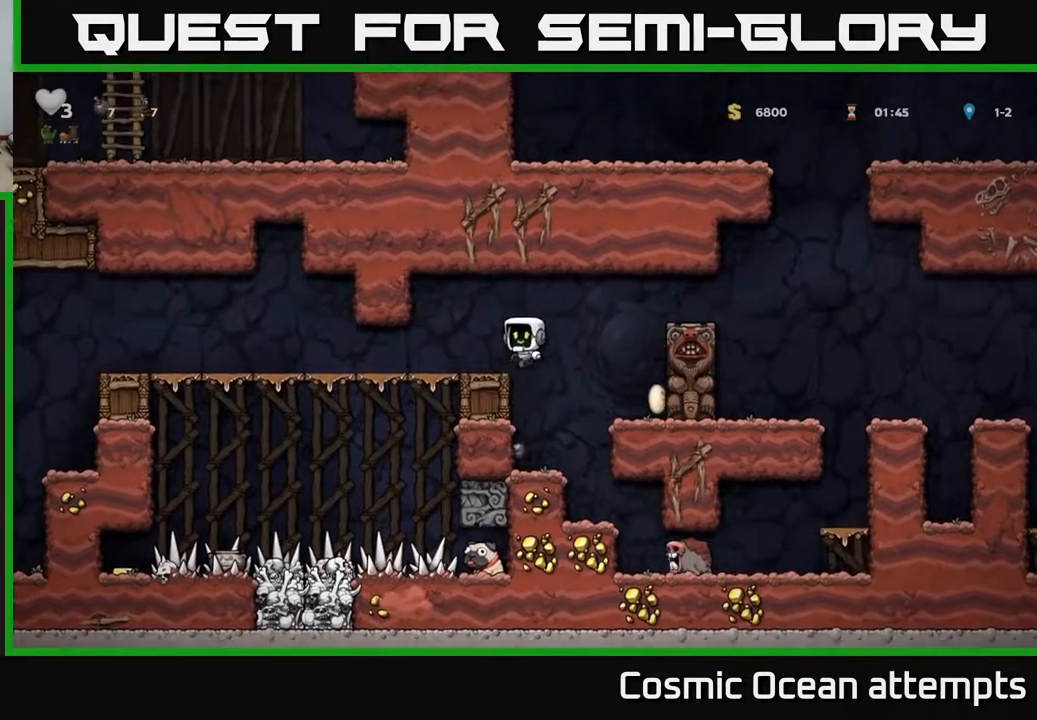
Gameplay with a controller (Xbox layout); each line is a JSON object with the inputs held at the frame after it. "events" lists button and stick changes between this image and that frame as [ms after this image, input, new state], when the widget could be followed in between.
{"buttons": ["DPAD_LEFT"], "left_stick": "center", "right_stick": "center", "events": [[150, "DPAD_RIGHT", "down"], [200, "DPAD_RIGHT", "up"], [433, "DPAD_LEFT", "down"]]}
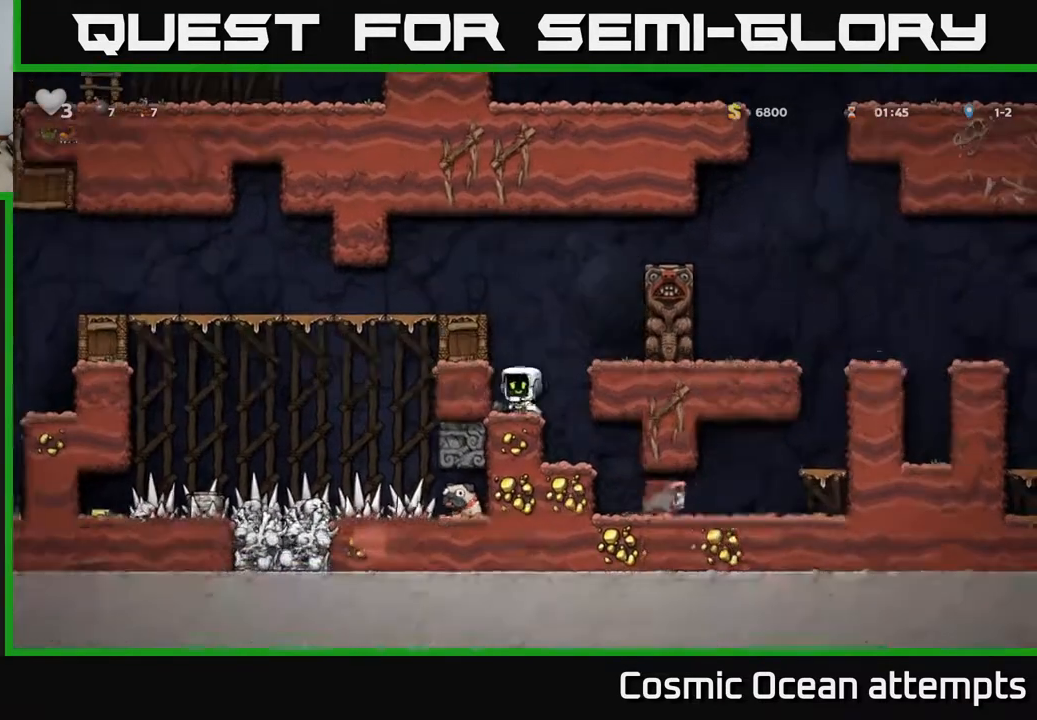
{"buttons": [], "left_stick": "center", "right_stick": "center", "events": [[50, "DPAD_DOWN", "down"], [83, "DPAD_LEFT", "up"], [117, "X", "down"], [217, "DPAD_DOWN", "up"], [233, "X", "up"], [283, "A", "down"], [350, "DPAD_LEFT", "down"], [467, "A", "up"], [483, "DPAD_LEFT", "up"]]}
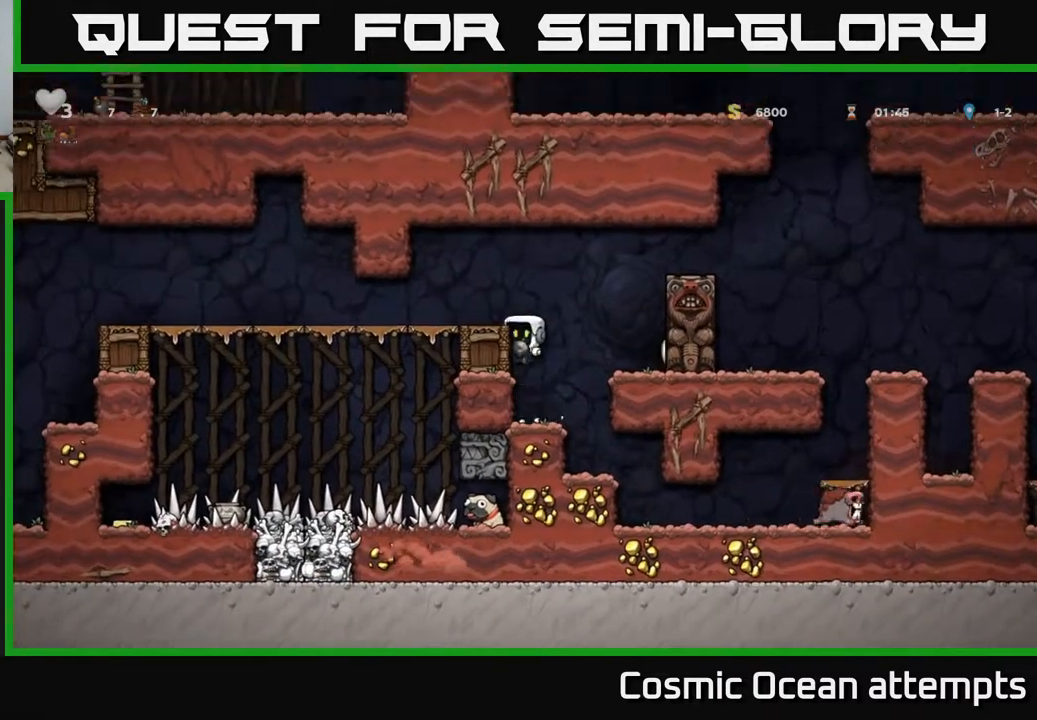
{"buttons": ["DPAD_DOWN"], "left_stick": "center", "right_stick": "center", "events": [[150, "A", "down"], [150, "DPAD_LEFT", "down"], [267, "A", "up"], [283, "DPAD_LEFT", "up"], [450, "DPAD_DOWN", "down"]]}
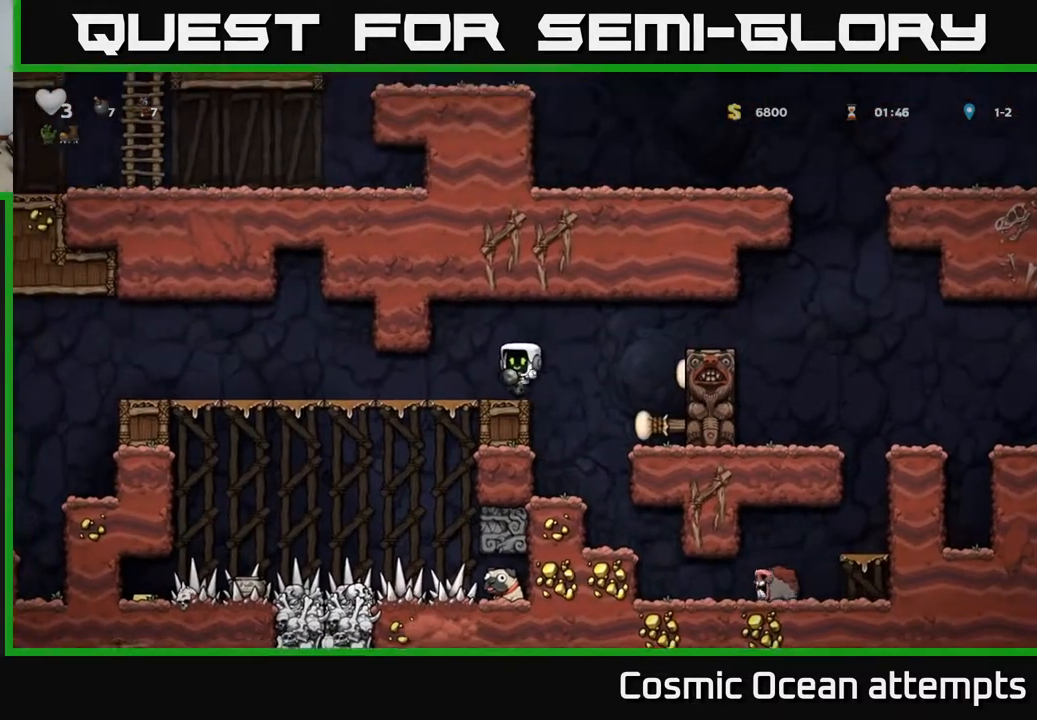
{"buttons": ["DPAD_DOWN"], "left_stick": "center", "right_stick": "center", "events": [[233, "DPAD_DOWN", "up"], [250, "DPAD_LEFT", "down"], [333, "DPAD_DOWN", "down"], [367, "DPAD_LEFT", "up"], [433, "X", "down"], [483, "X", "up"]]}
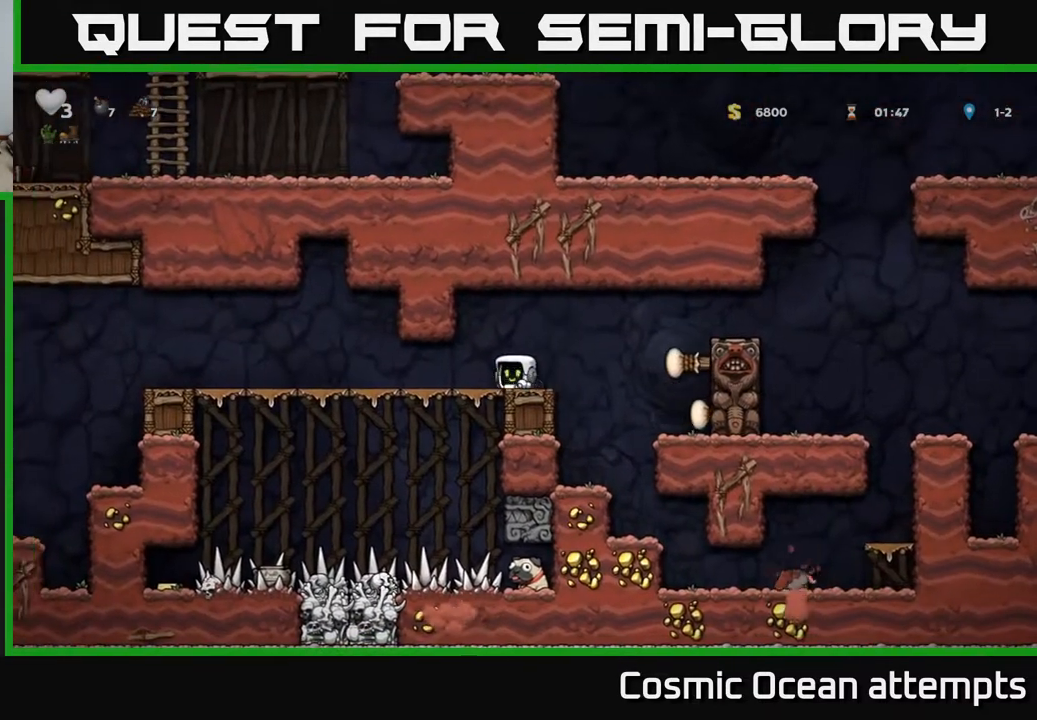
{"buttons": [], "left_stick": "center", "right_stick": "center", "events": [[33, "DPAD_DOWN", "up"]]}
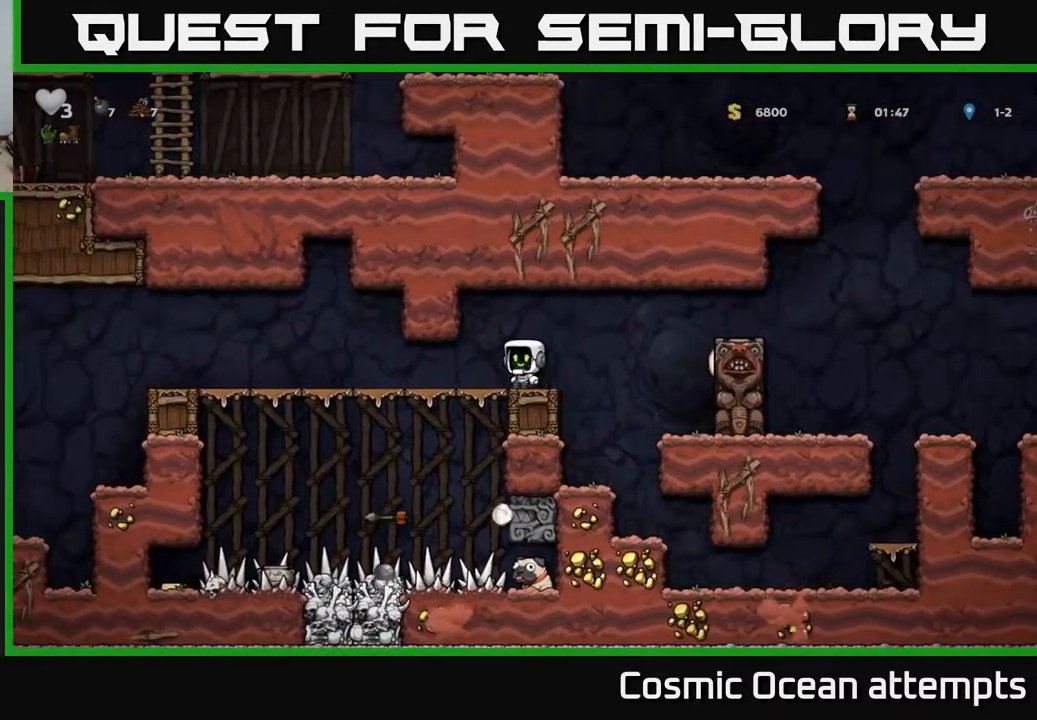
{"buttons": [], "left_stick": "center", "right_stick": "center", "events": []}
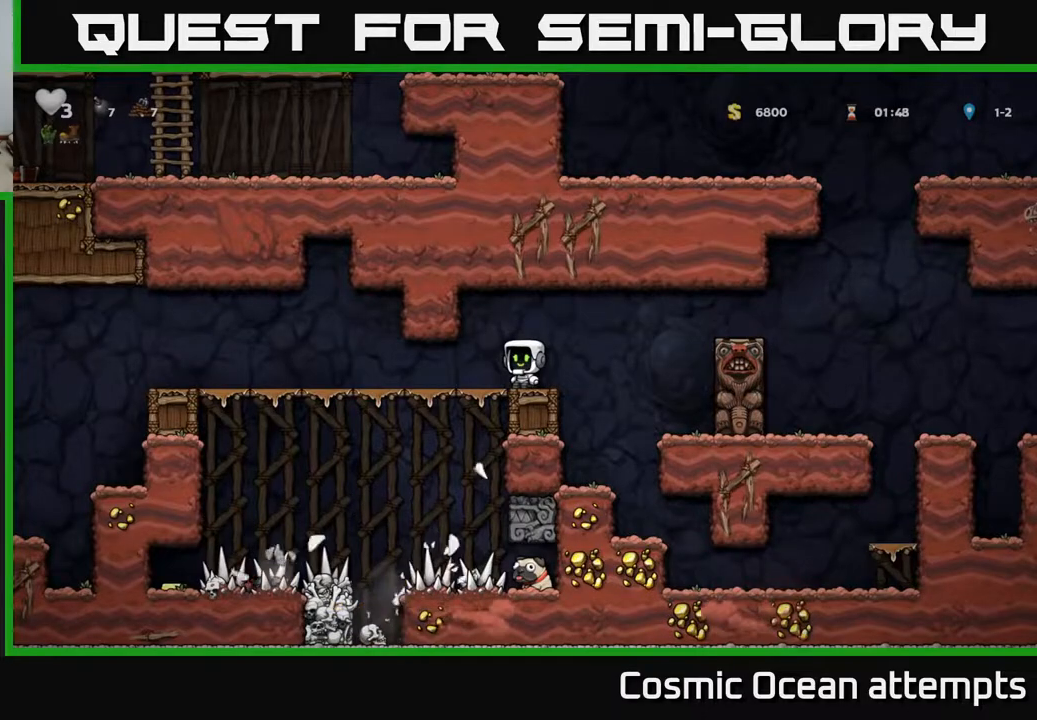
{"buttons": [], "left_stick": "center", "right_stick": "center", "events": []}
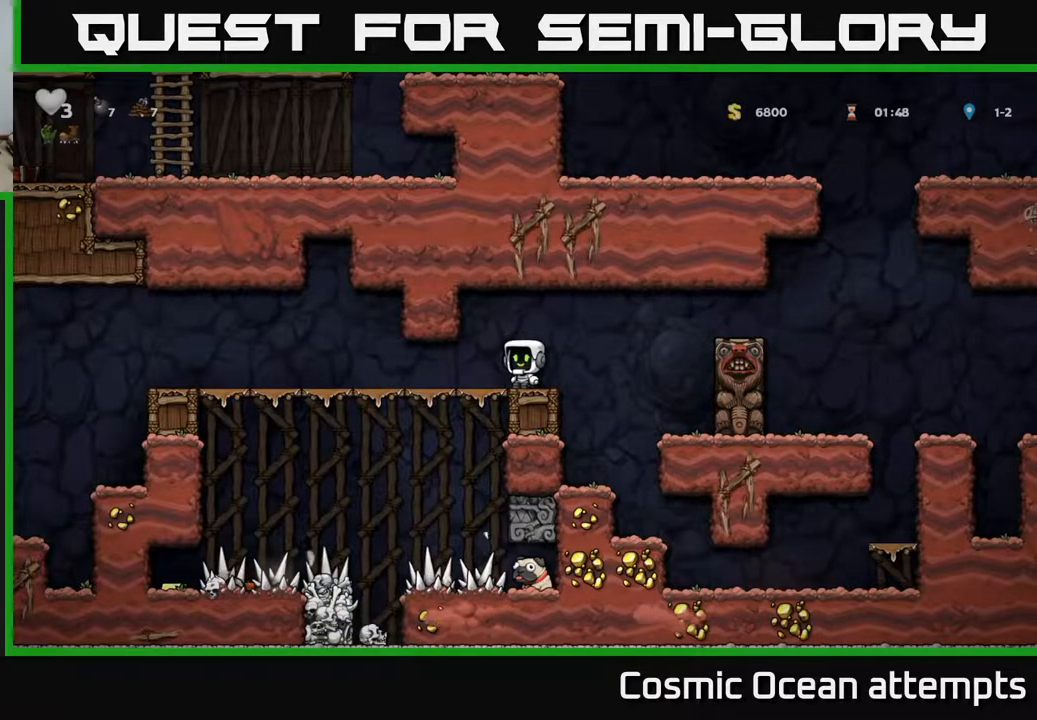
{"buttons": [], "left_stick": "center", "right_stick": "center", "events": []}
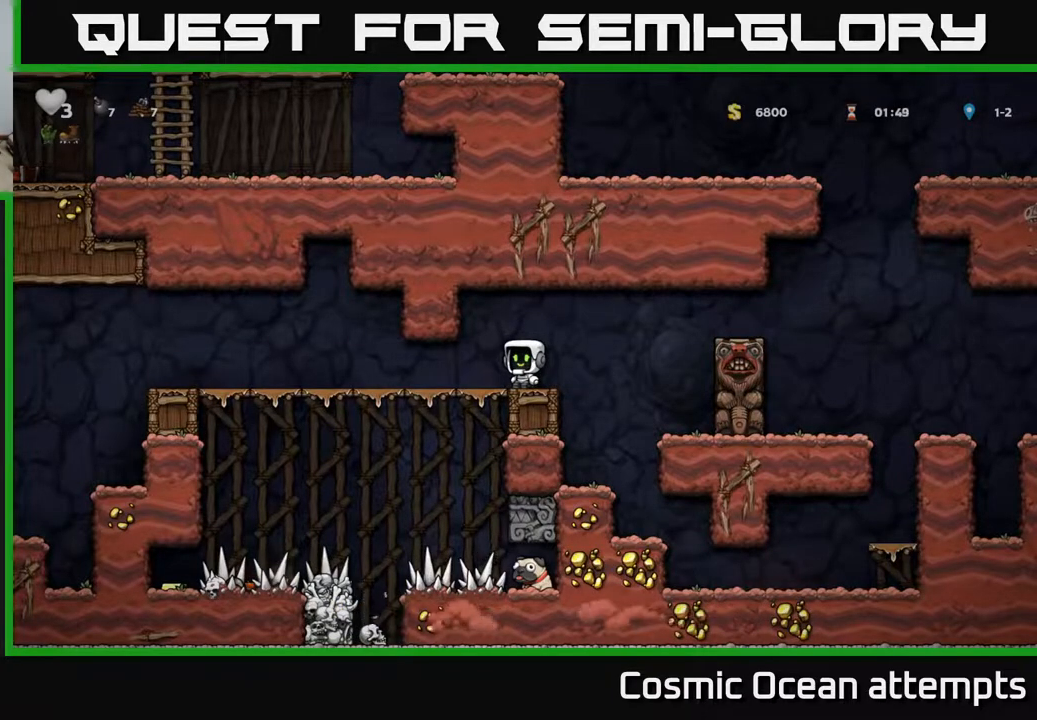
{"buttons": [], "left_stick": "center", "right_stick": "center", "events": []}
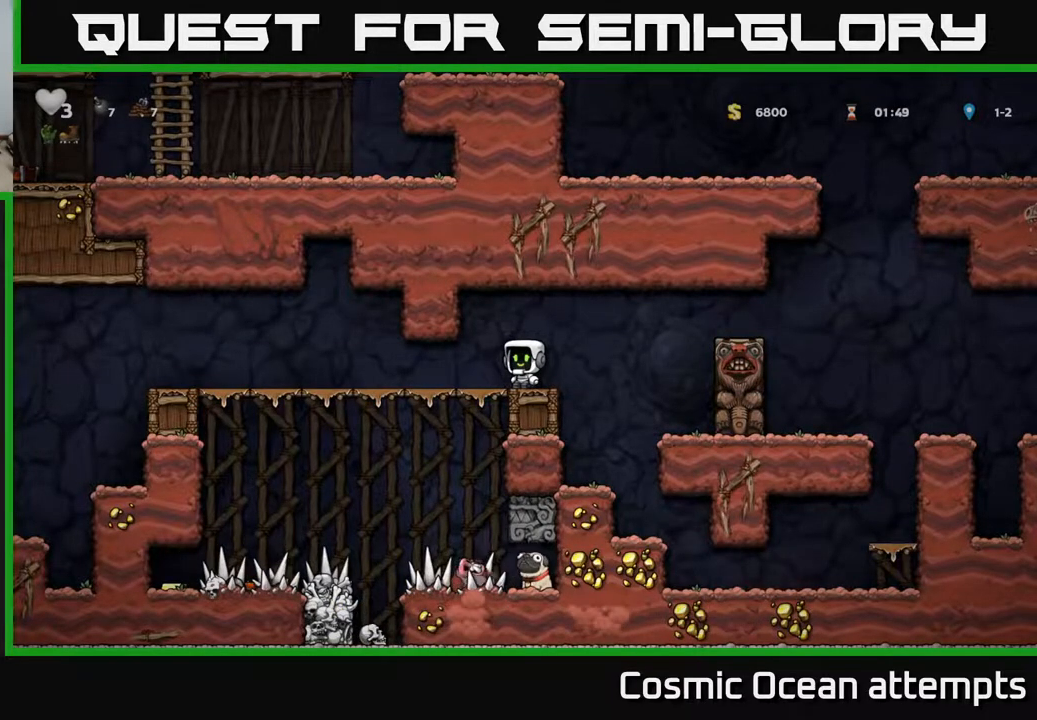
{"buttons": [], "left_stick": "center", "right_stick": "center", "events": []}
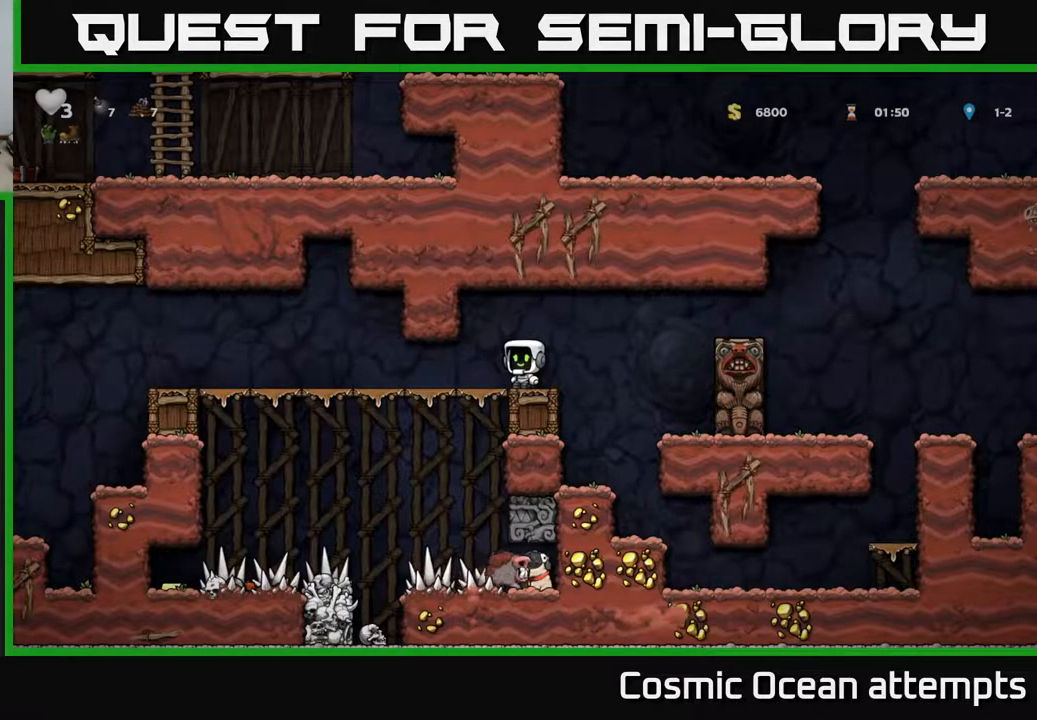
{"buttons": ["A", "DPAD_RIGHT"], "left_stick": "center", "right_stick": "center", "events": [[317, "DPAD_RIGHT", "down"], [417, "A", "down"]]}
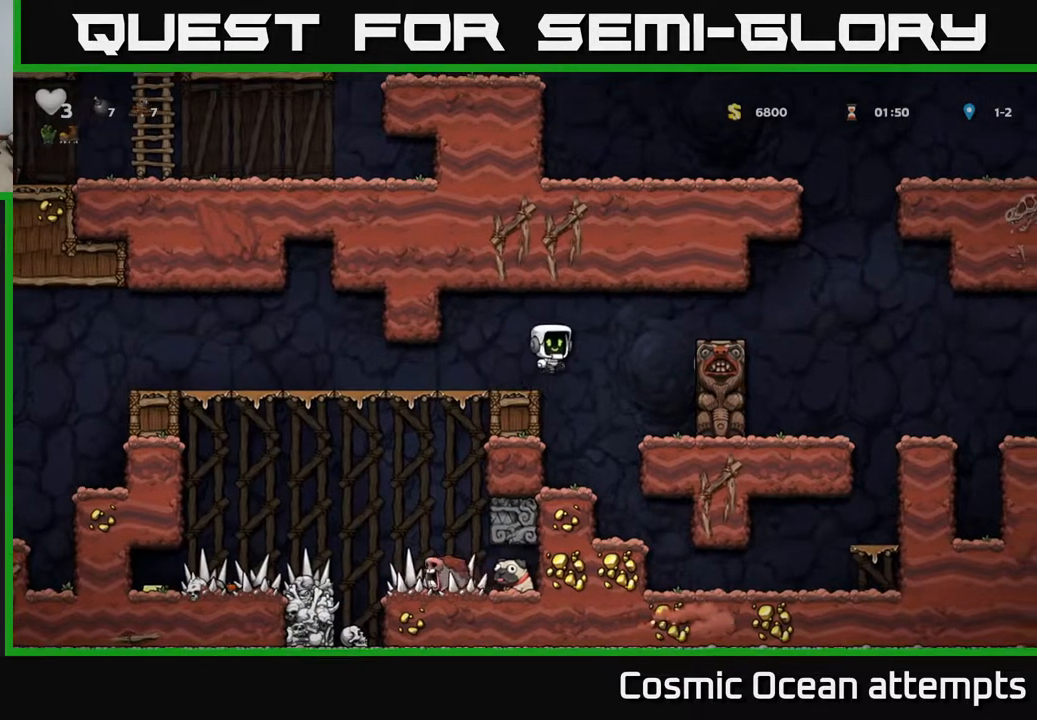
{"buttons": ["A", "DPAD_RIGHT"], "left_stick": "center", "right_stick": "center", "events": [[217, "A", "up"], [417, "A", "down"]]}
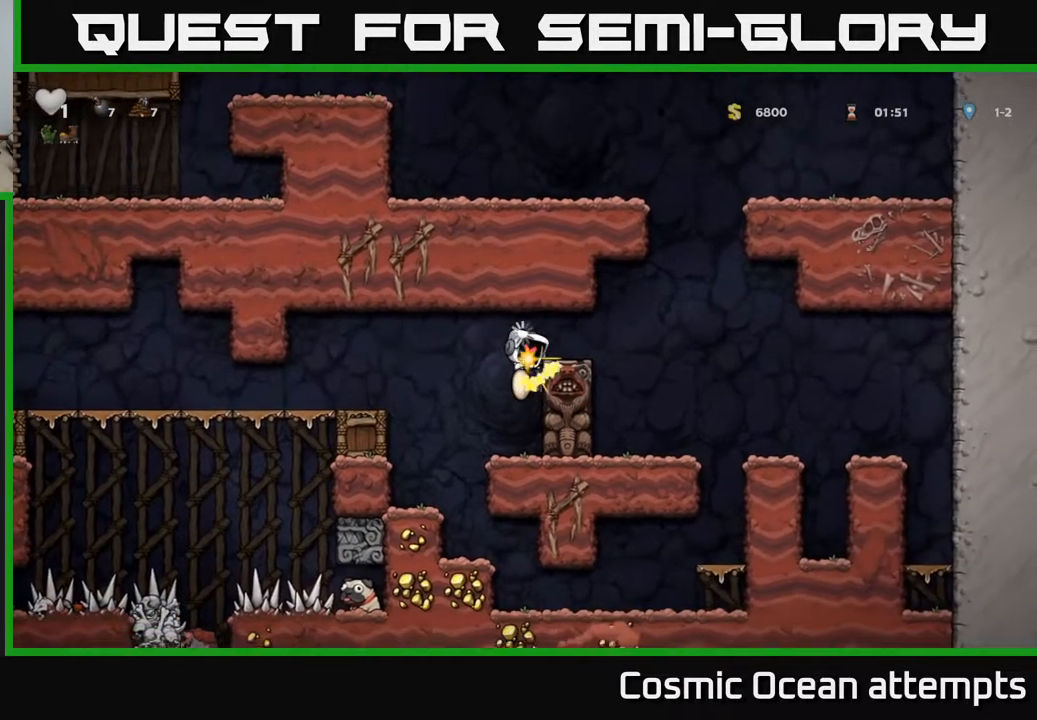
{"buttons": ["A"], "left_stick": "center", "right_stick": "center", "events": [[167, "A", "up"], [217, "DPAD_RIGHT", "up"], [383, "A", "down"]]}
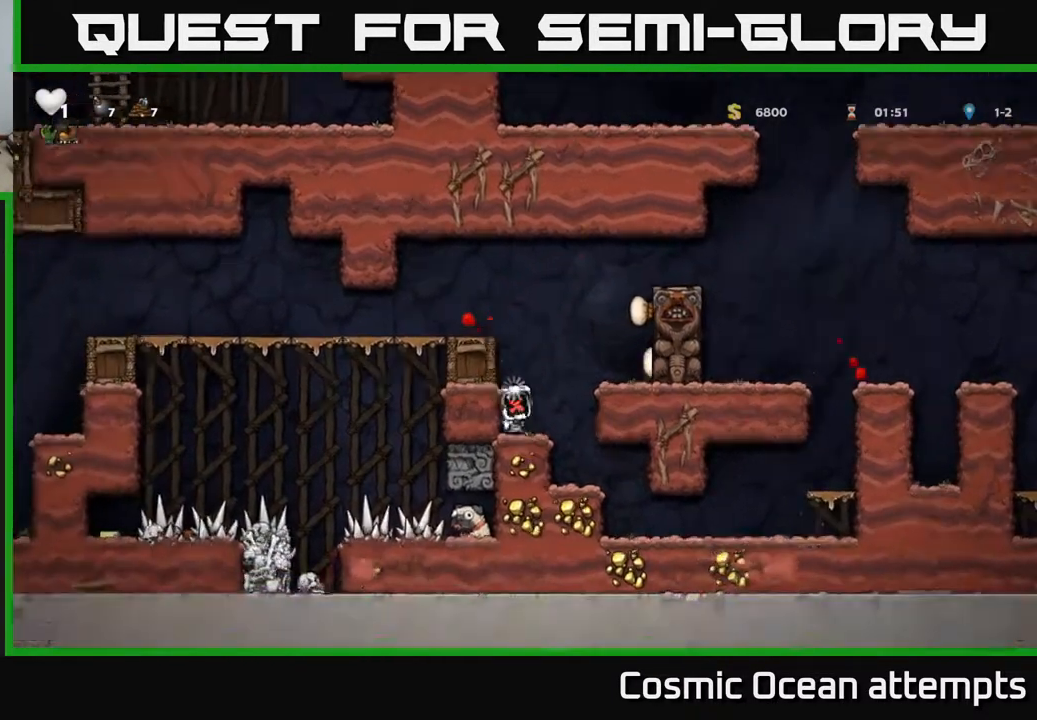
{"buttons": [], "left_stick": "center", "right_stick": "center", "events": [[50, "A", "up"]]}
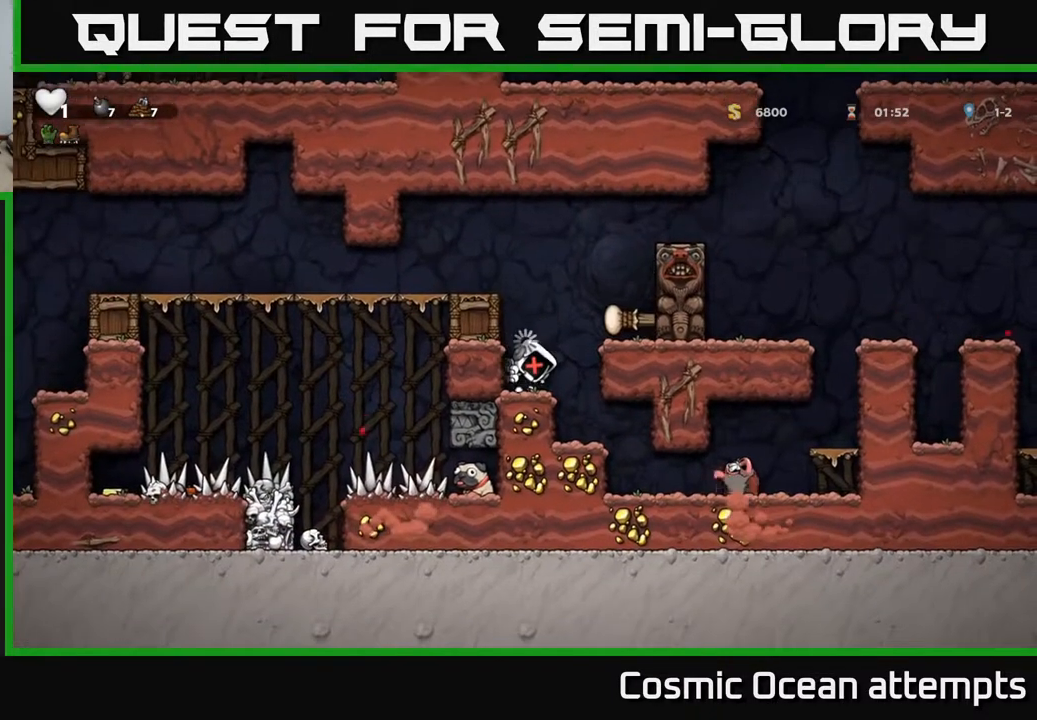
{"buttons": [], "left_stick": "center", "right_stick": "center", "events": []}
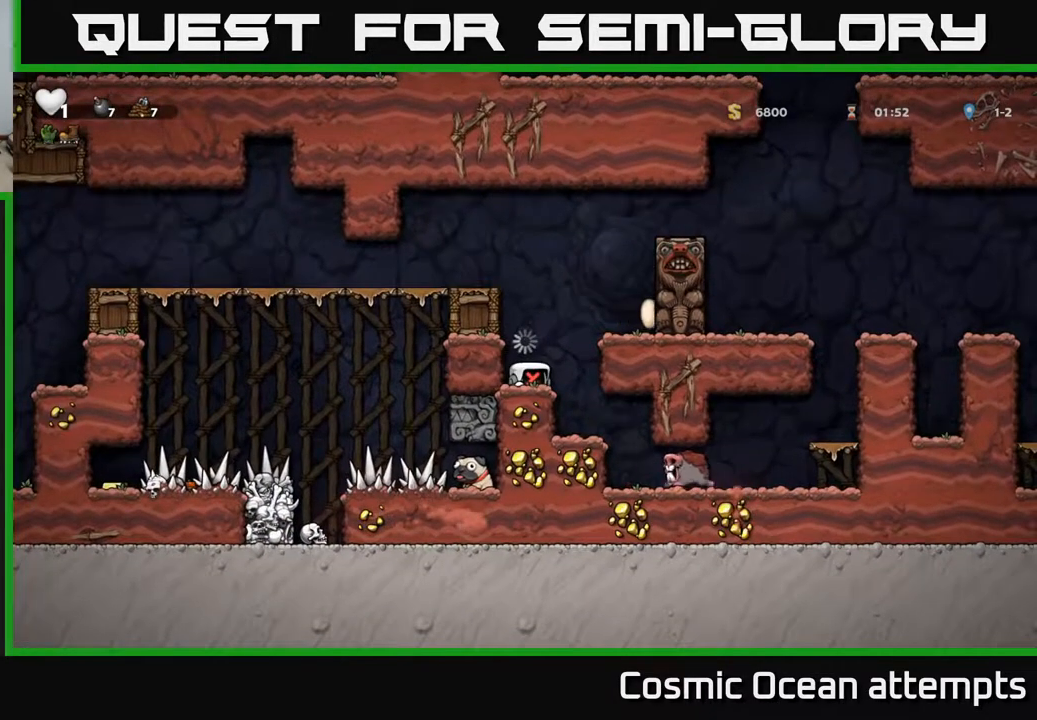
{"buttons": [], "left_stick": "center", "right_stick": "center", "events": []}
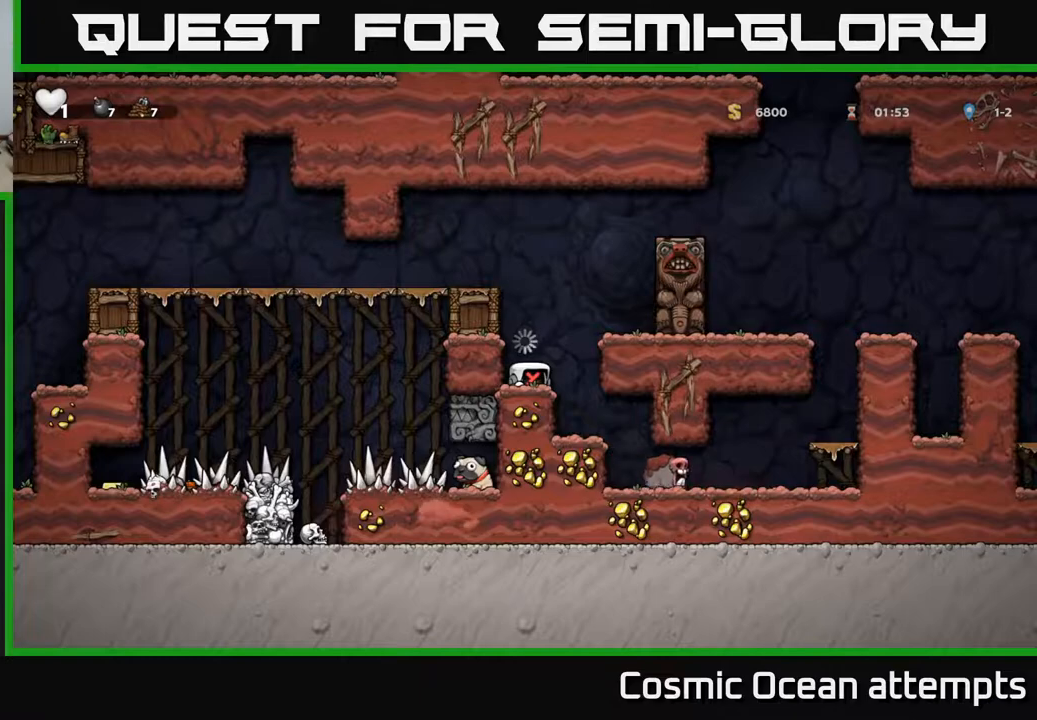
{"buttons": [], "left_stick": "center", "right_stick": "center", "events": []}
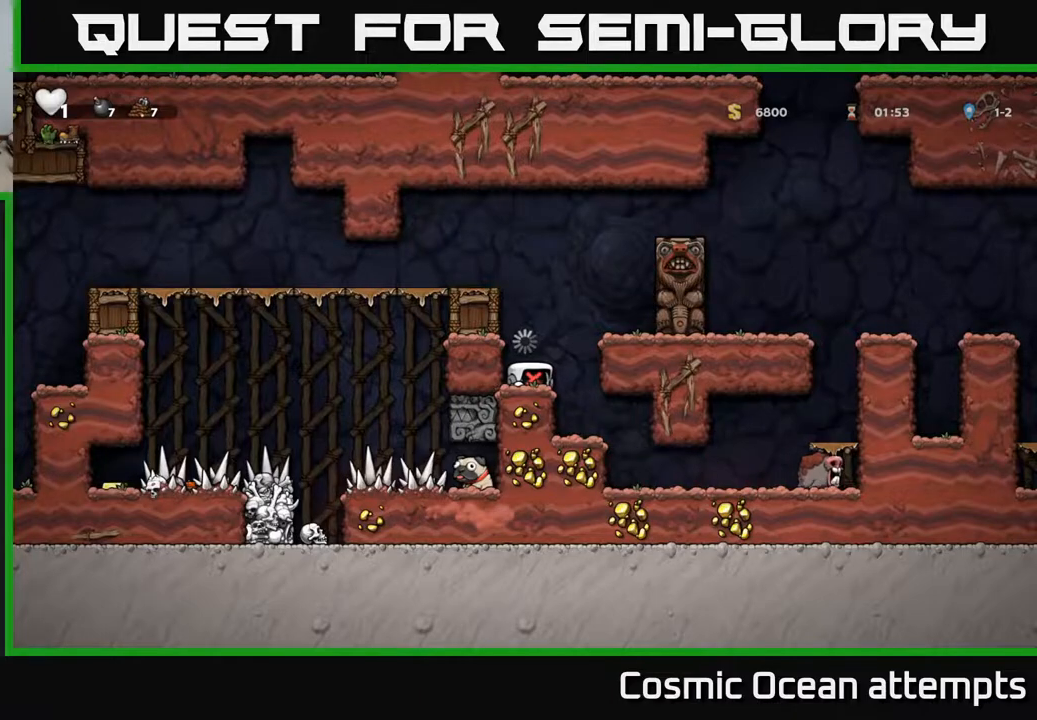
{"buttons": ["A"], "left_stick": "center", "right_stick": "center", "events": [[350, "A", "down"]]}
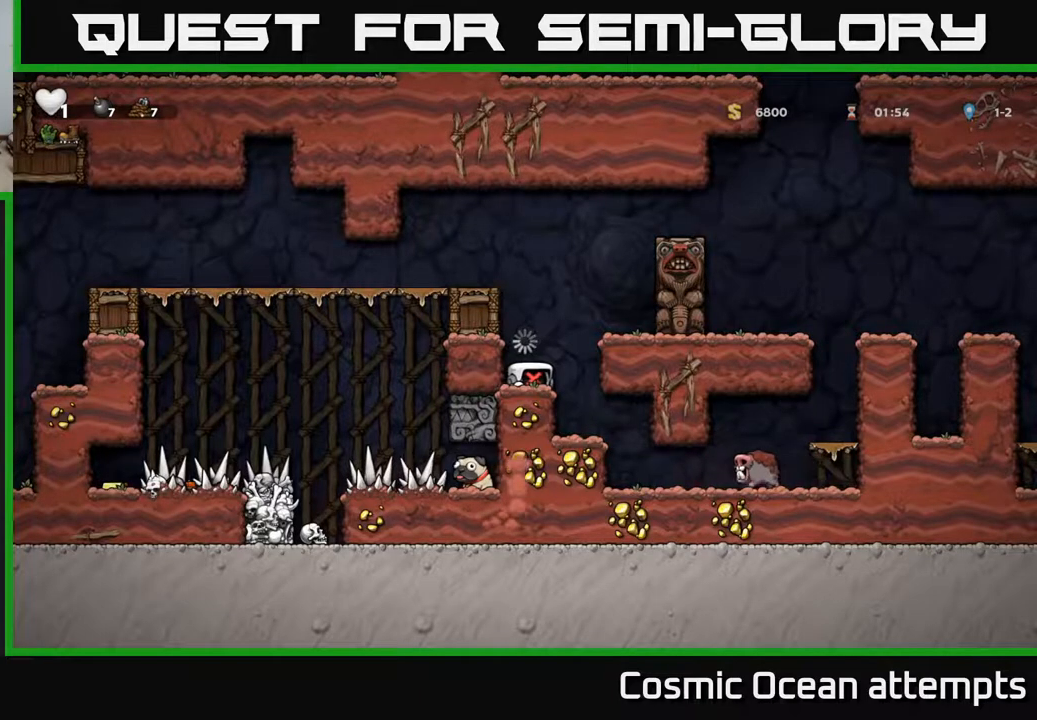
{"buttons": ["DPAD_LEFT"], "left_stick": "center", "right_stick": "center", "events": [[17, "A", "up"], [233, "A", "down"], [400, "A", "up"], [400, "DPAD_LEFT", "down"]]}
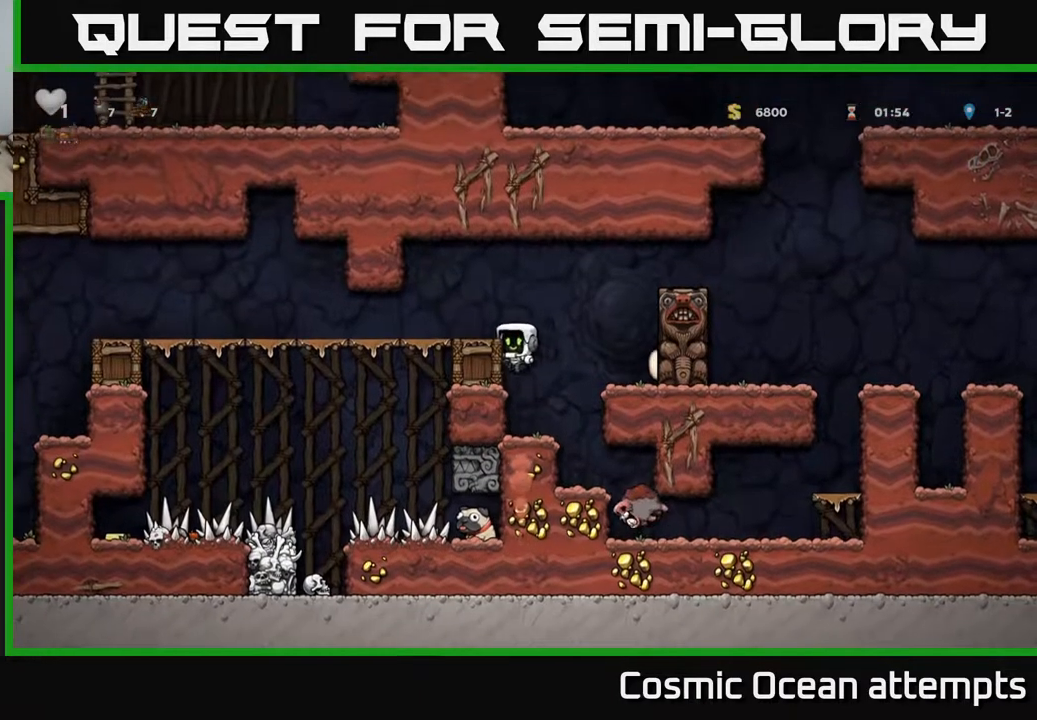
{"buttons": [], "left_stick": "center", "right_stick": "center", "events": [[150, "A", "down"], [267, "A", "up"], [383, "DPAD_LEFT", "up"]]}
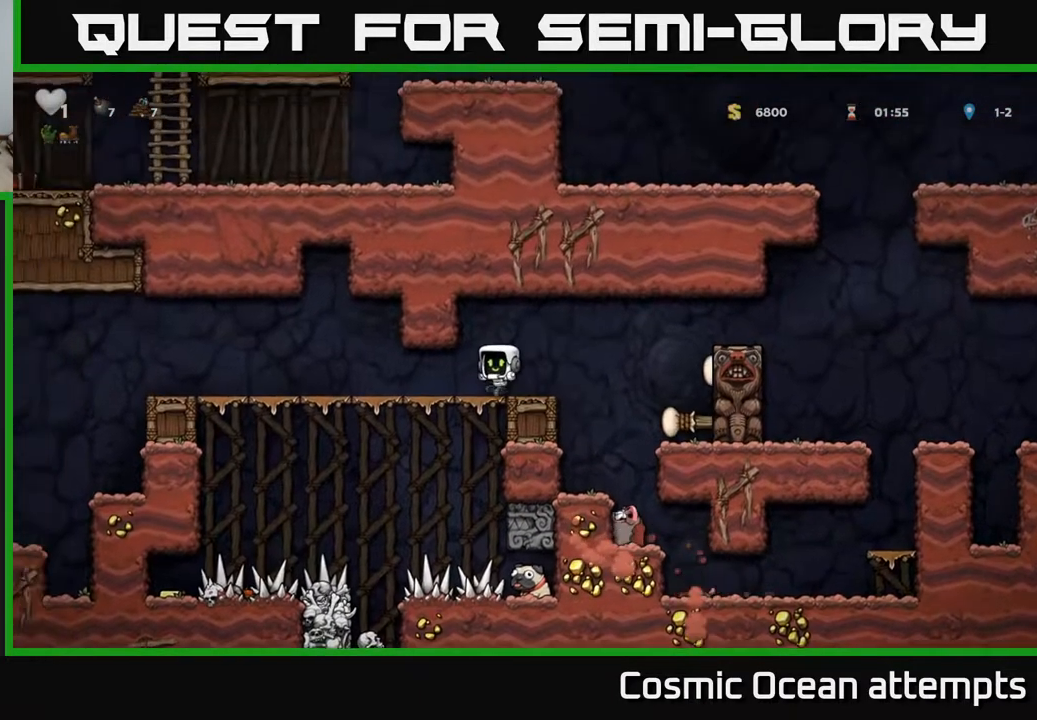
{"buttons": ["DPAD_RIGHT"], "left_stick": "center", "right_stick": "center", "events": [[367, "DPAD_RIGHT", "down"]]}
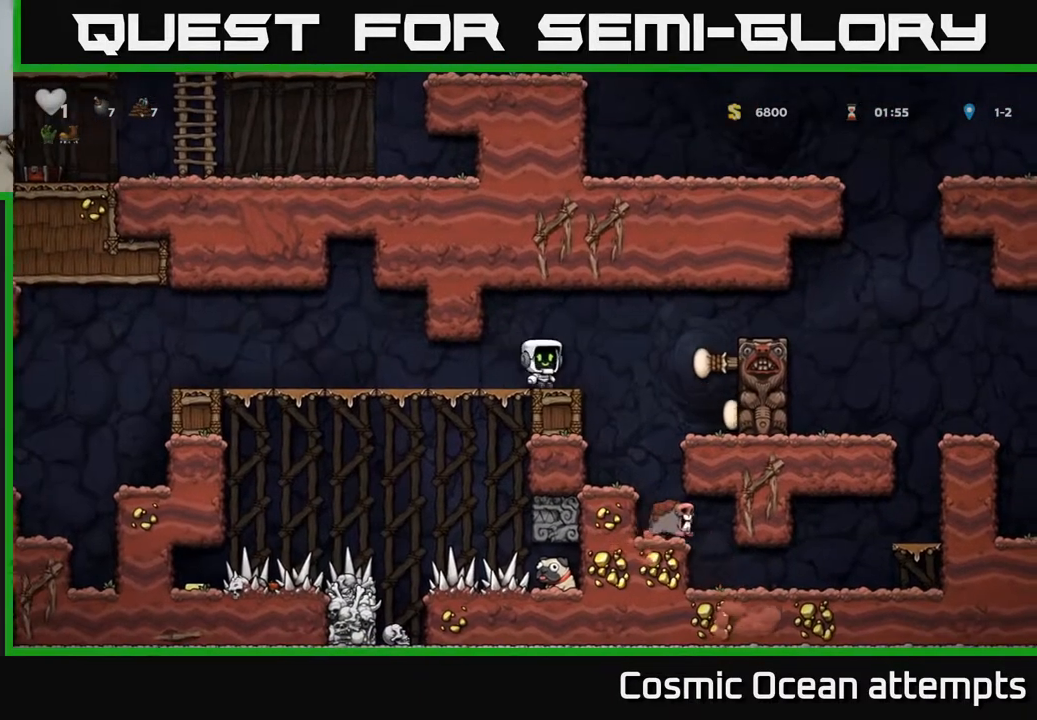
{"buttons": ["DPAD_RIGHT"], "left_stick": "center", "right_stick": "center", "events": [[50, "A", "down"], [133, "A", "up"]]}
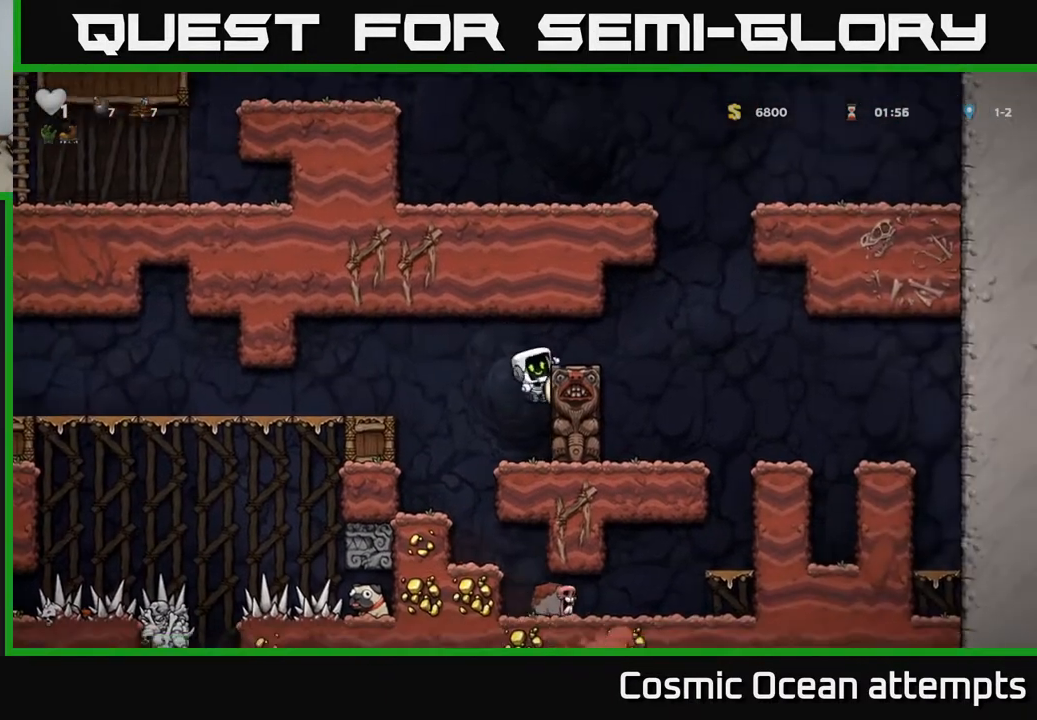
{"buttons": [], "left_stick": "center", "right_stick": "center", "events": [[67, "A", "down"], [183, "A", "up"], [233, "DPAD_RIGHT", "up"]]}
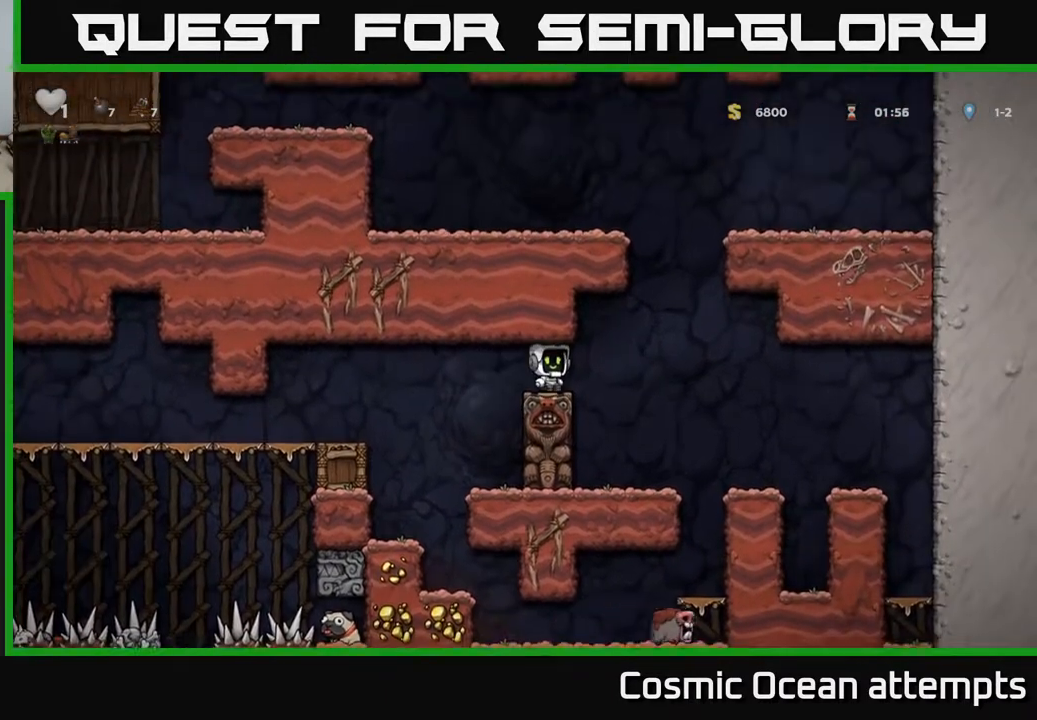
{"buttons": ["A", "DPAD_RIGHT"], "left_stick": "center", "right_stick": "center", "events": [[133, "DPAD_RIGHT", "down"], [233, "A", "down"]]}
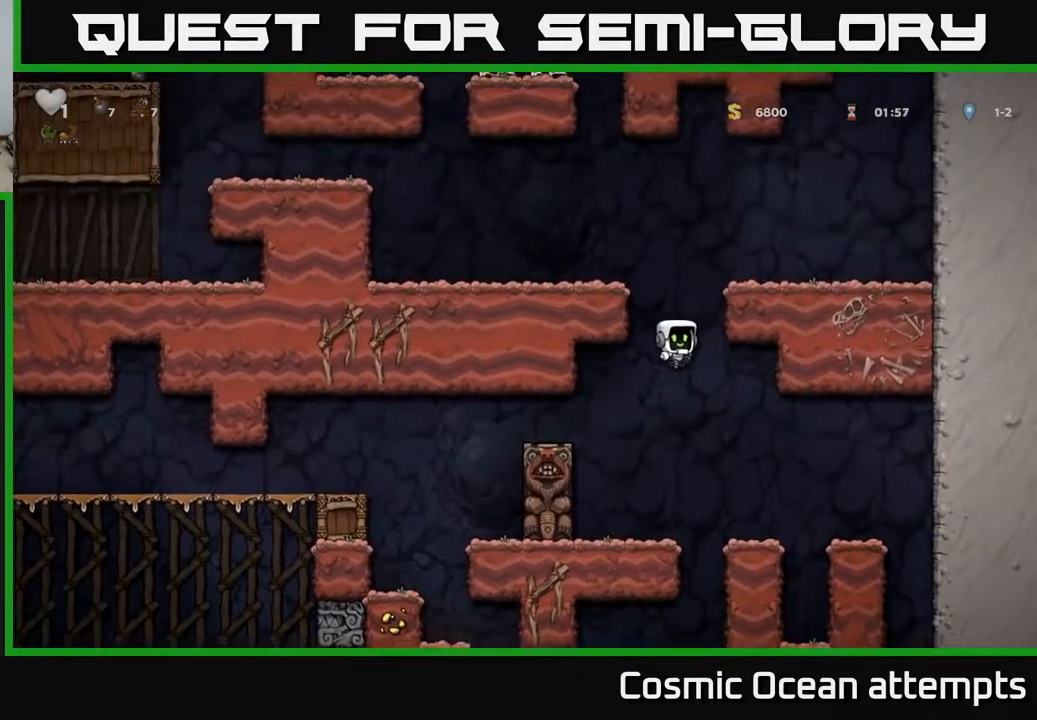
{"buttons": ["DPAD_RIGHT"], "left_stick": "center", "right_stick": "center", "events": [[167, "A", "up"], [217, "A", "down"], [317, "A", "up"]]}
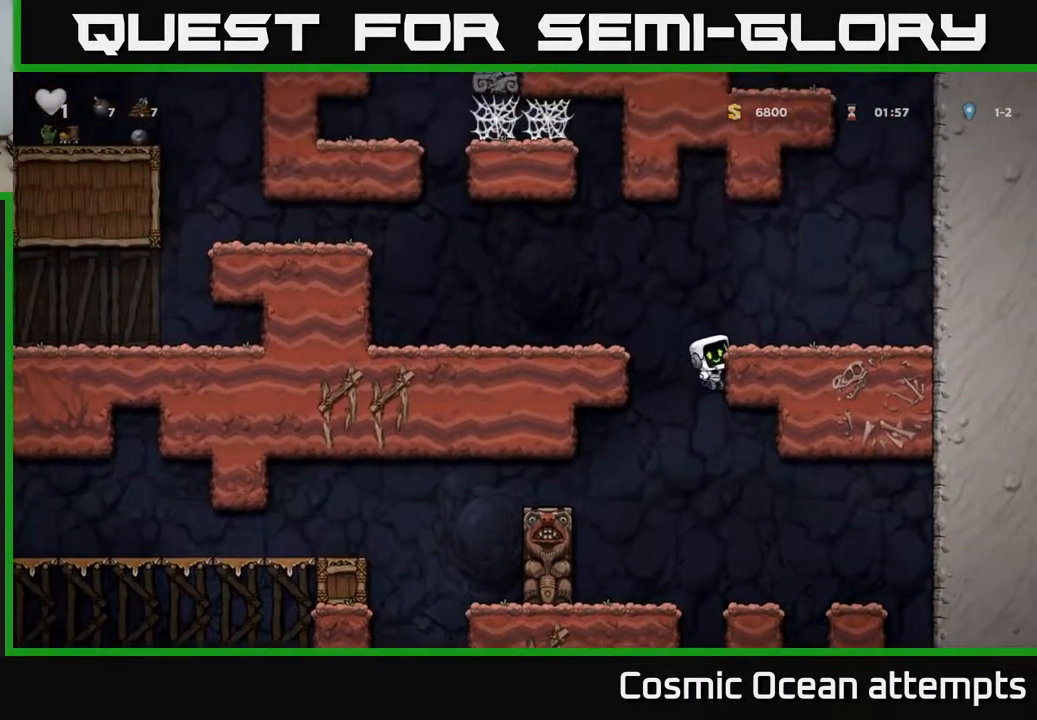
{"buttons": ["DPAD_LEFT"], "left_stick": "center", "right_stick": "center", "events": [[50, "A", "down"], [83, "DPAD_RIGHT", "up"], [100, "DPAD_LEFT", "down"], [200, "A", "up"]]}
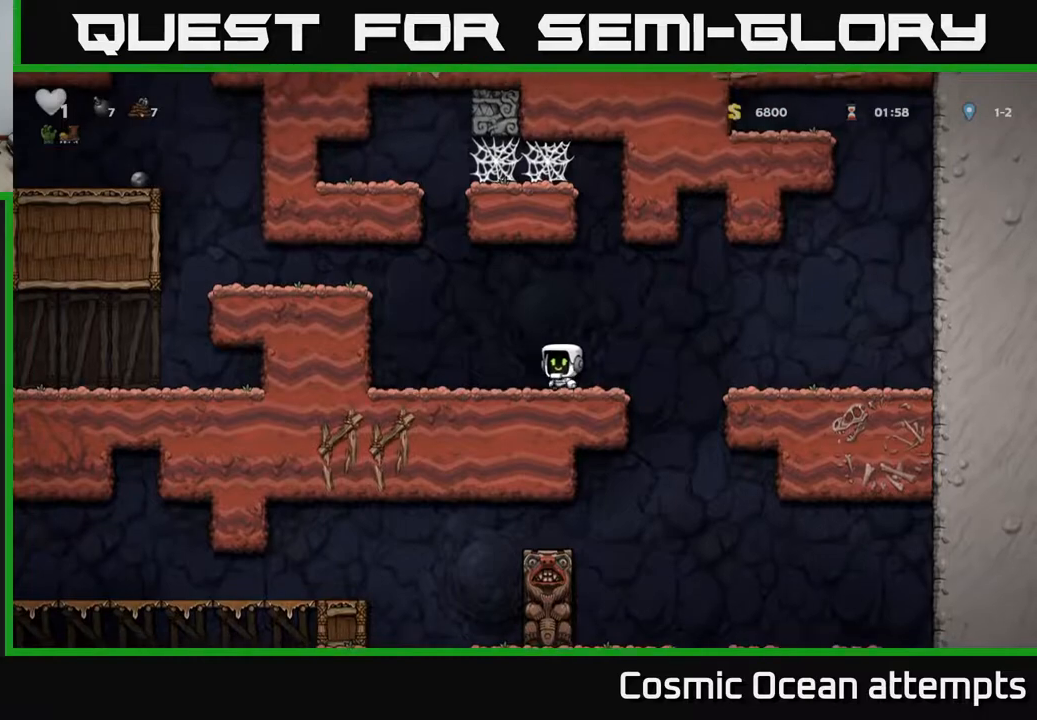
{"buttons": ["A", "DPAD_LEFT"], "left_stick": "center", "right_stick": "center", "events": [[67, "A", "down"], [233, "A", "up"], [417, "A", "down"]]}
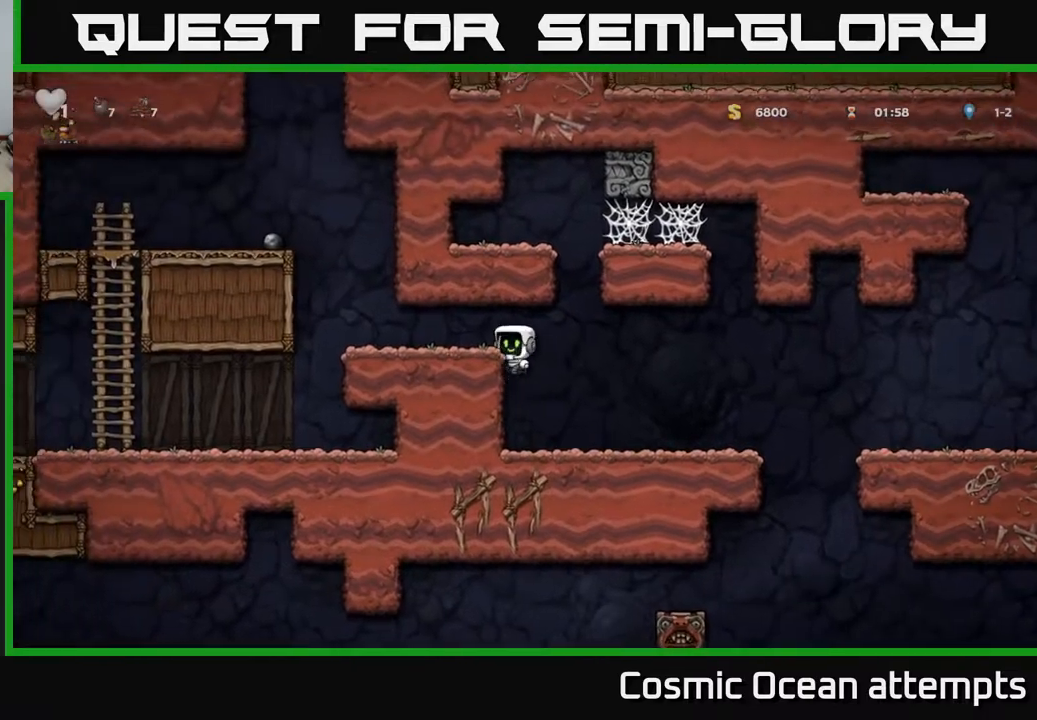
{"buttons": ["DPAD_LEFT"], "left_stick": "center", "right_stick": "center", "events": [[67, "A", "up"], [350, "A", "down"], [483, "A", "up"]]}
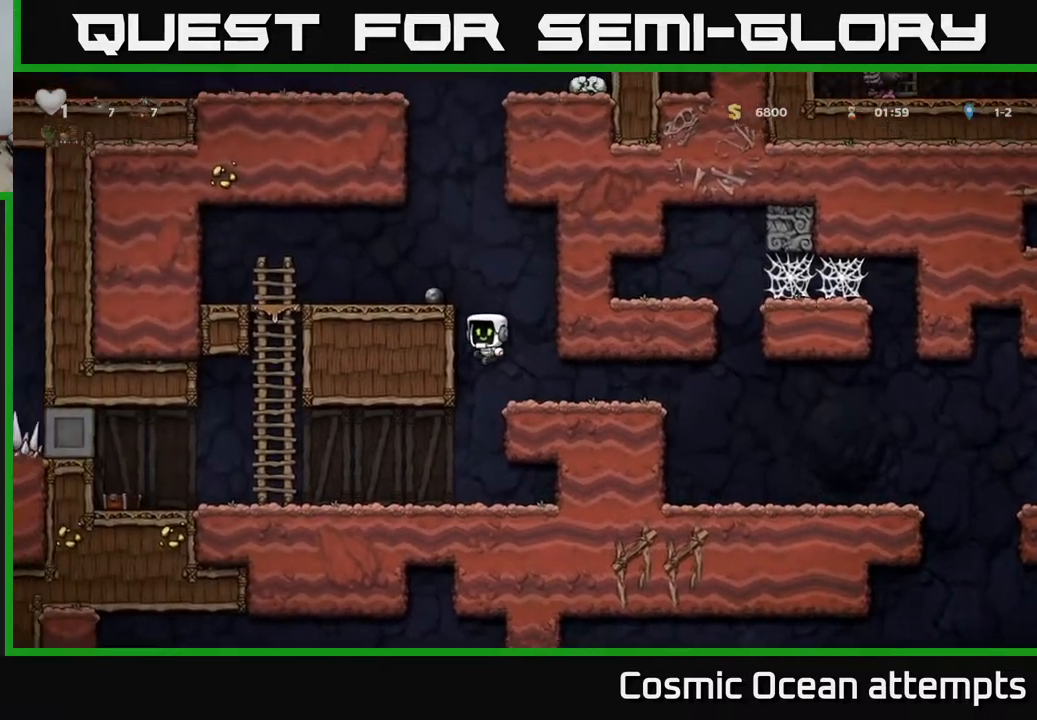
{"buttons": [], "left_stick": "center", "right_stick": "center", "events": [[150, "A", "down"], [250, "A", "up"], [383, "DPAD_LEFT", "up"]]}
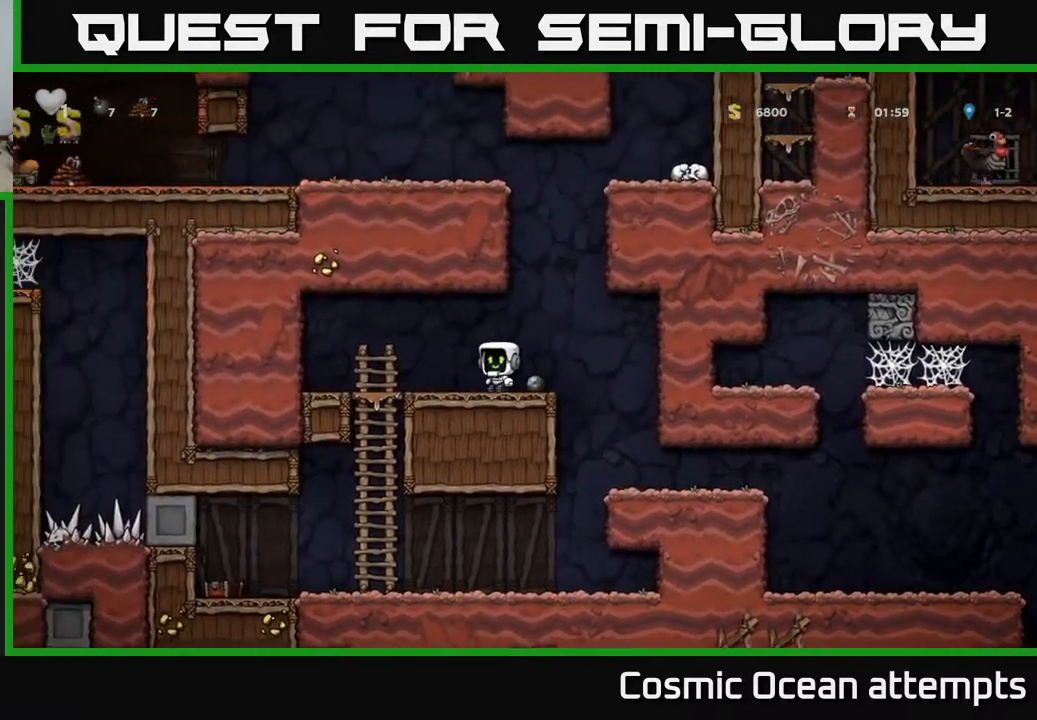
{"buttons": ["A", "DPAD_LEFT"], "left_stick": "center", "right_stick": "center", "events": [[217, "DPAD_RIGHT", "down"], [300, "A", "down"], [383, "DPAD_RIGHT", "up"], [417, "DPAD_LEFT", "down"]]}